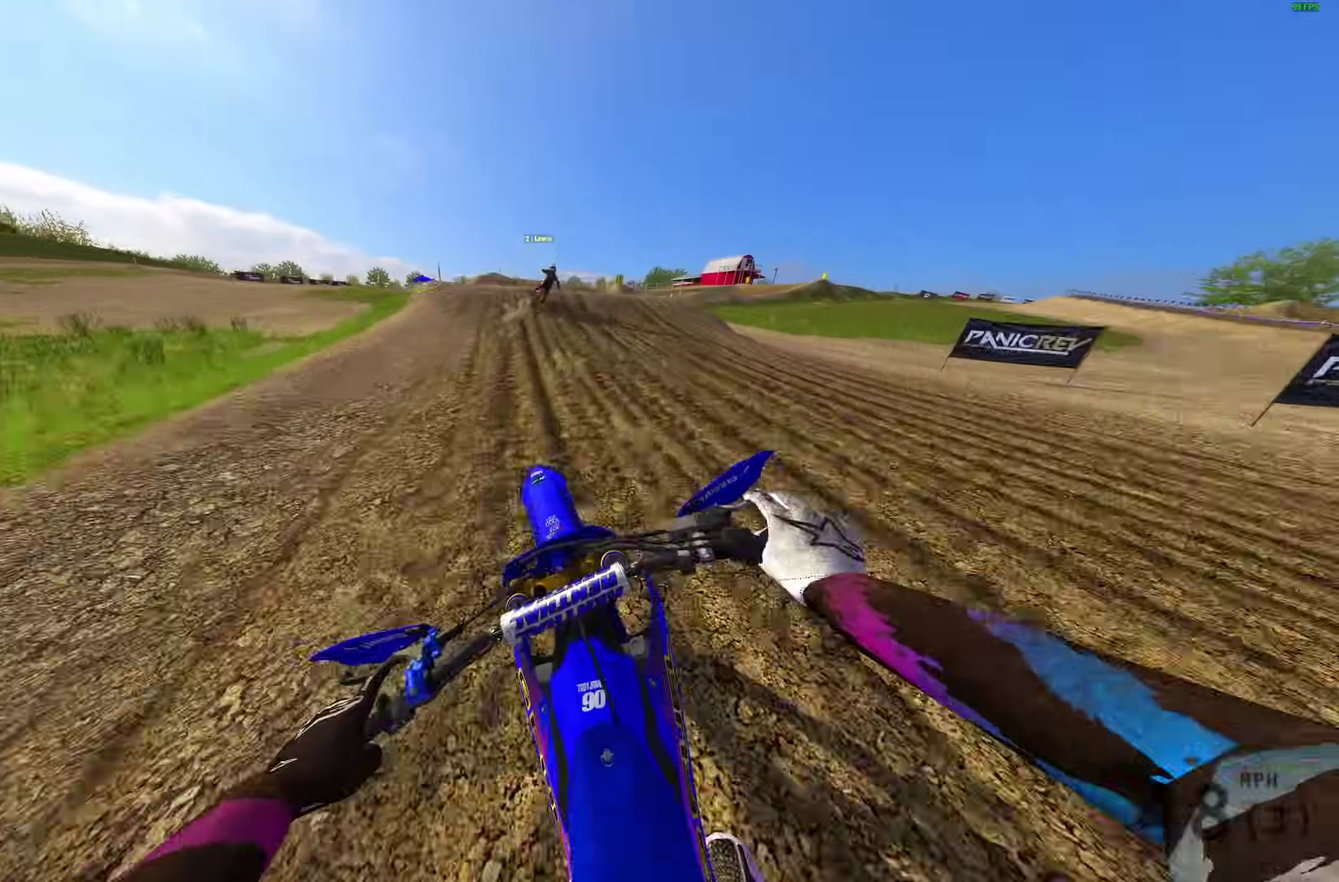
Gameplay with a controller (PlayStation layout); each line is a JSON object with the inputs held at the frame after it (dt_ms = milliseconds from this image to that frame). "events" lists button and stick changes between this image and that frame as [ms after this image, input, new state], when the widget could be followed in between.
{"dt_ms": 600, "buttons": ["R2"], "left_stick": "right", "right_stick": "down", "events": [[250, "R2", "up"], [267, "right_stick", "down-right"], [400, "right_stick", "down"], [467, "left_stick", "right"], [600, "R2", "down"]]}
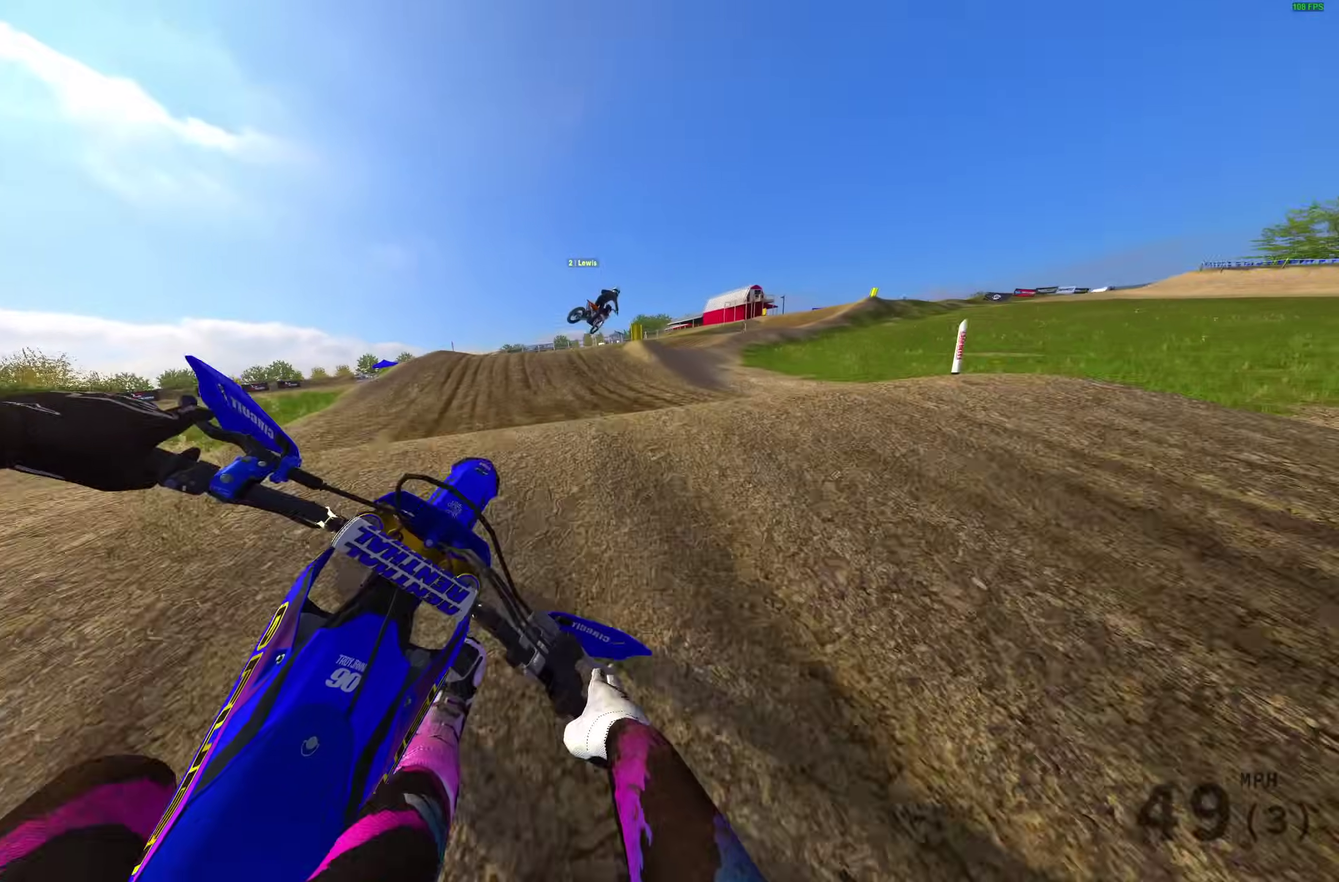
{"dt_ms": 400, "buttons": [], "left_stick": "right", "right_stick": "center", "events": [[17, "left_stick", "up-right"], [33, "right_stick", "center"], [167, "R2", "up"], [267, "left_stick", "right"]]}
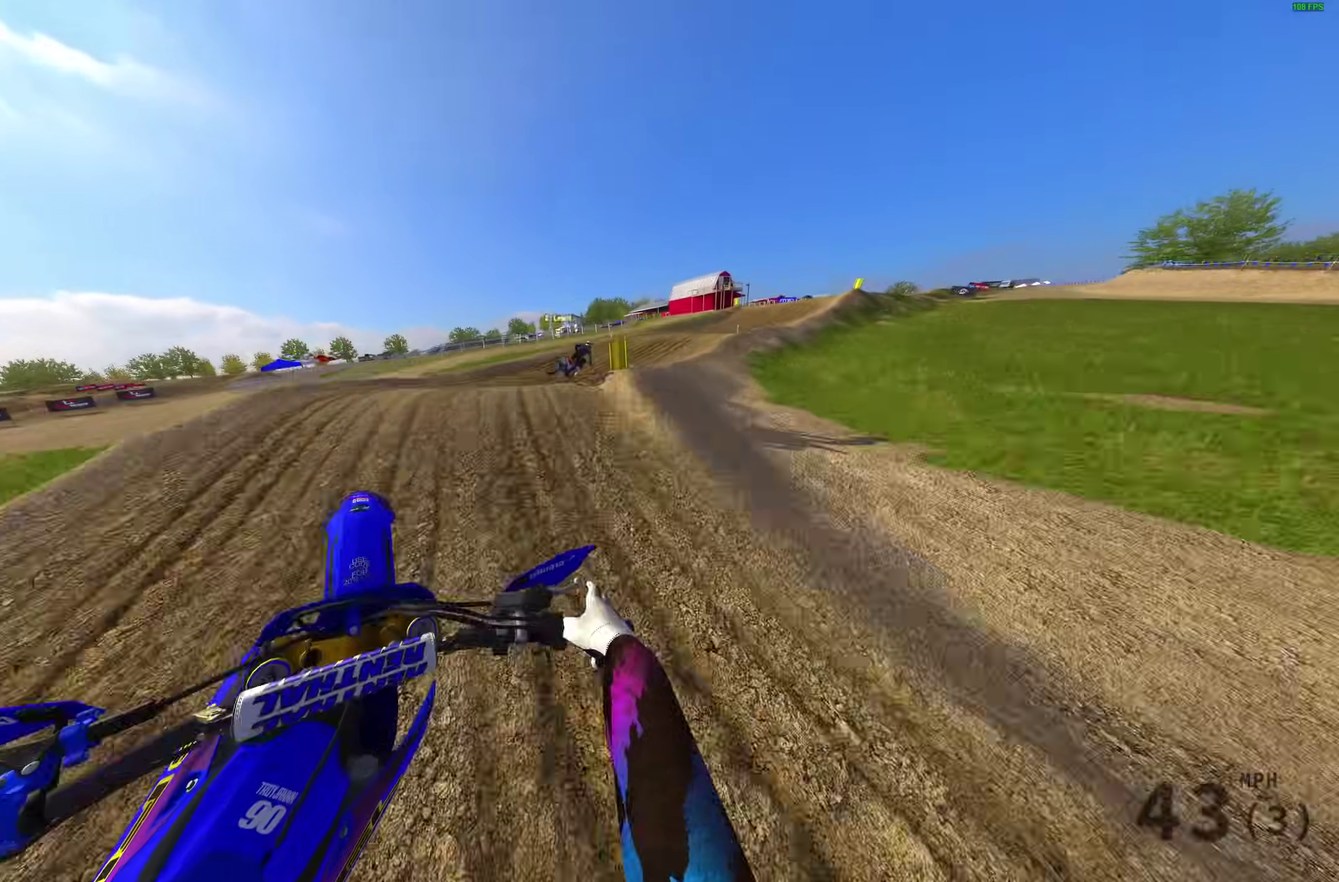
{"dt_ms": 500, "buttons": [], "left_stick": "right", "right_stick": "down-left", "events": [[150, "right_stick", "down-left"]]}
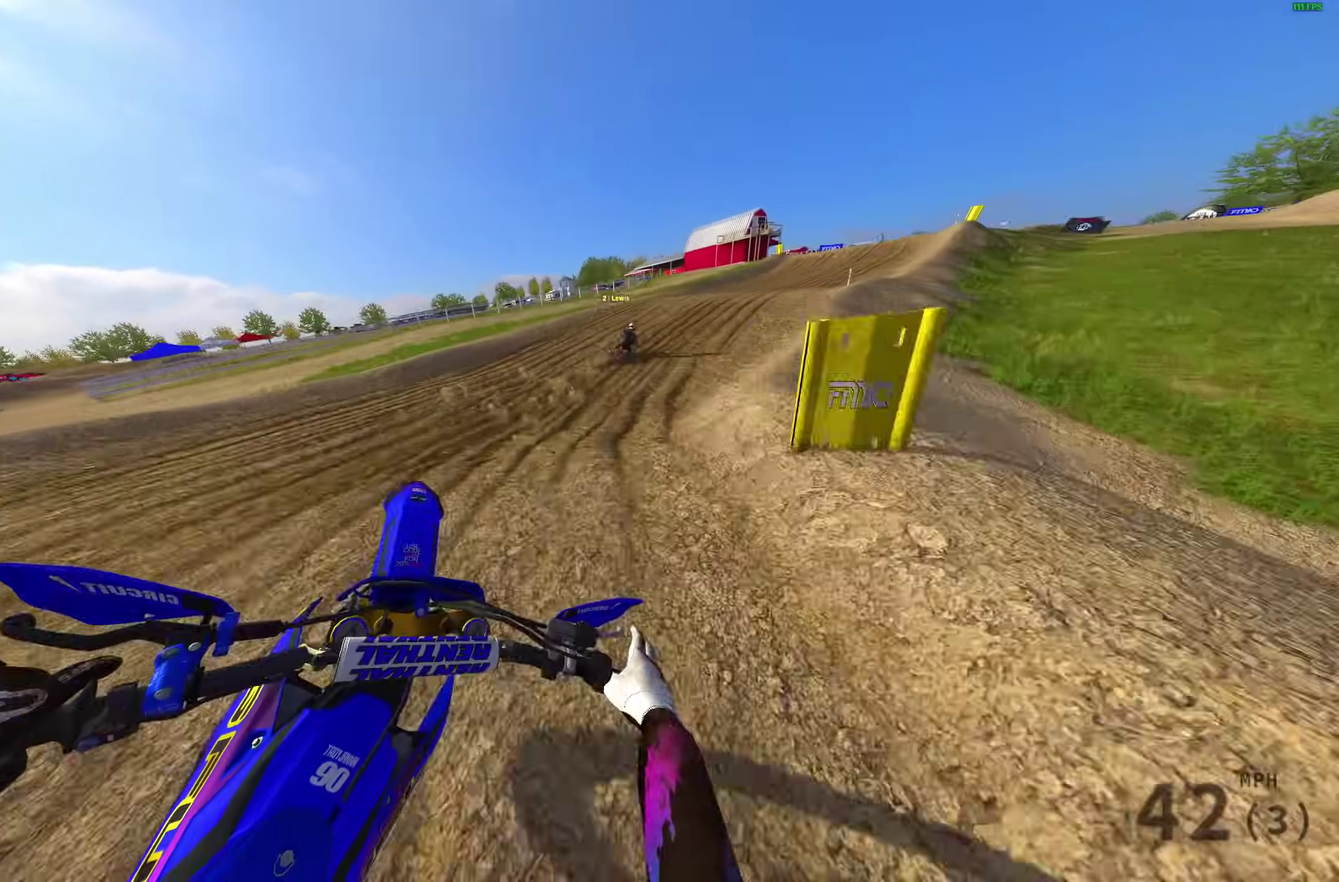
{"dt_ms": 500, "buttons": ["R2"], "left_stick": "right", "right_stick": "up-left", "events": [[17, "R2", "down"], [133, "R2", "up"], [200, "R2", "down"], [200, "right_stick", "left"], [350, "right_stick", "up-left"]]}
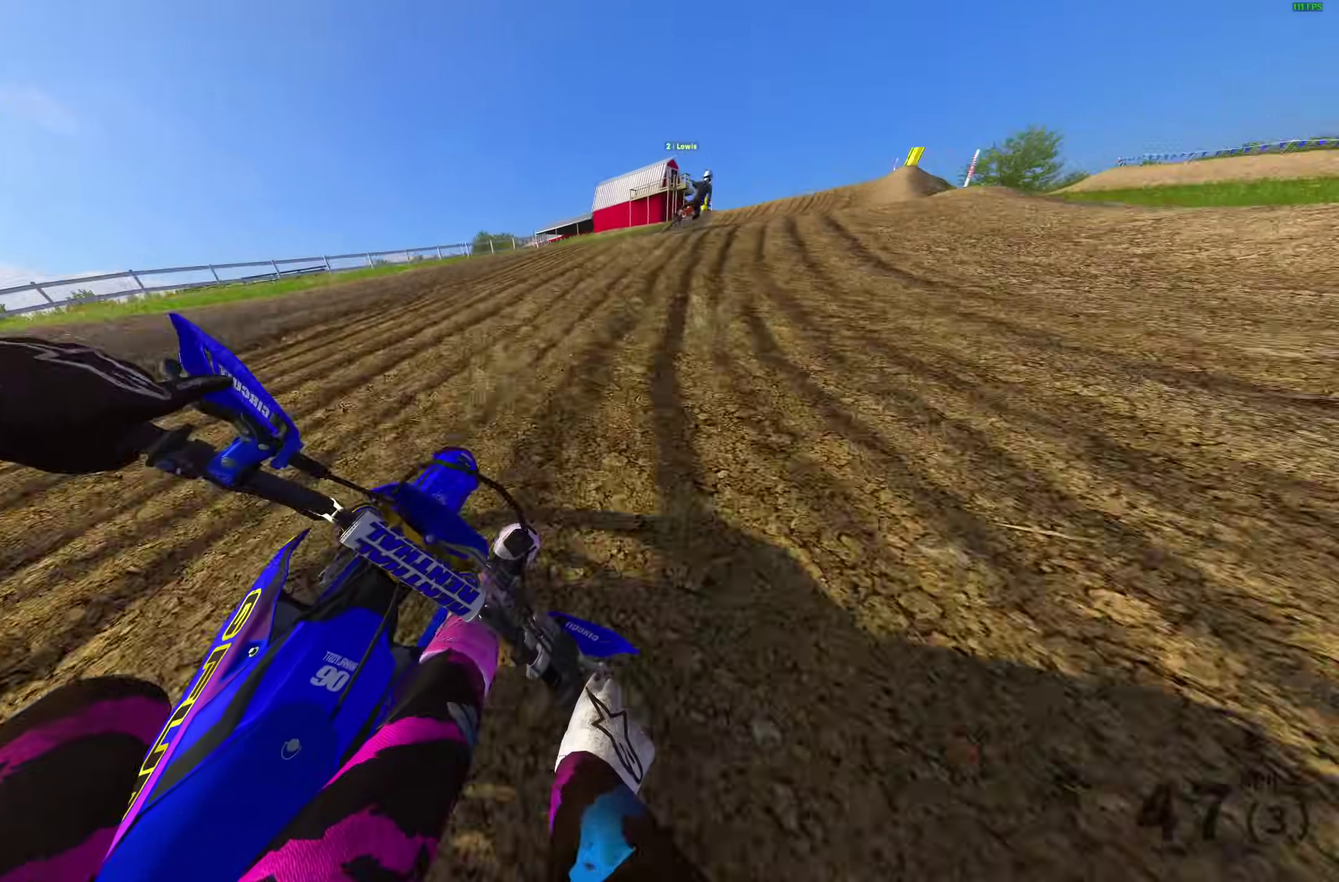
{"dt_ms": 500, "buttons": ["R2"], "left_stick": "right", "right_stick": "up-left", "events": []}
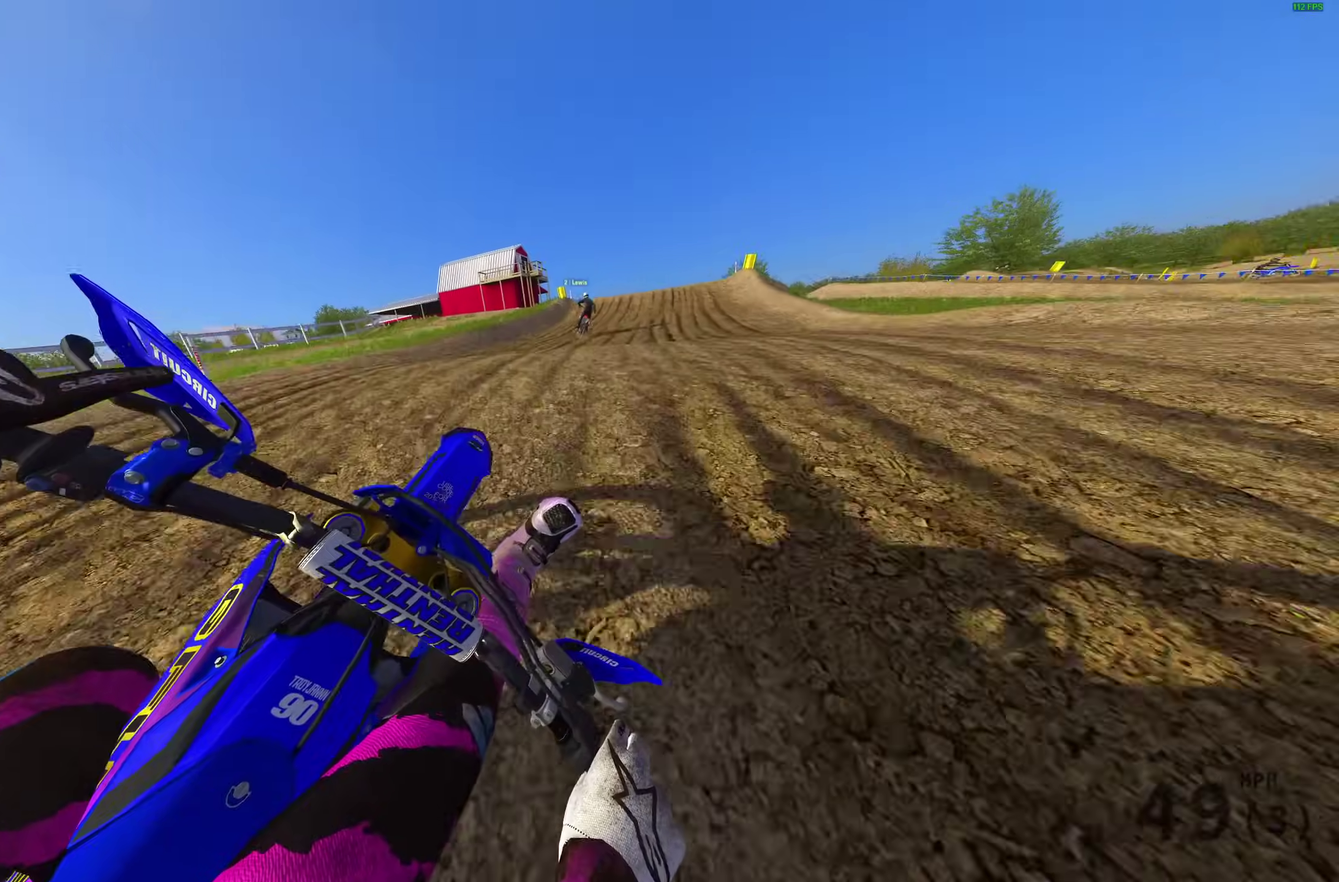
{"dt_ms": 500, "buttons": ["R2"], "left_stick": "up-left", "right_stick": "up-left", "events": [[117, "right_stick", "left"], [150, "left_stick", "center"], [267, "left_stick", "left"], [283, "right_stick", "up-left"], [433, "left_stick", "up-left"]]}
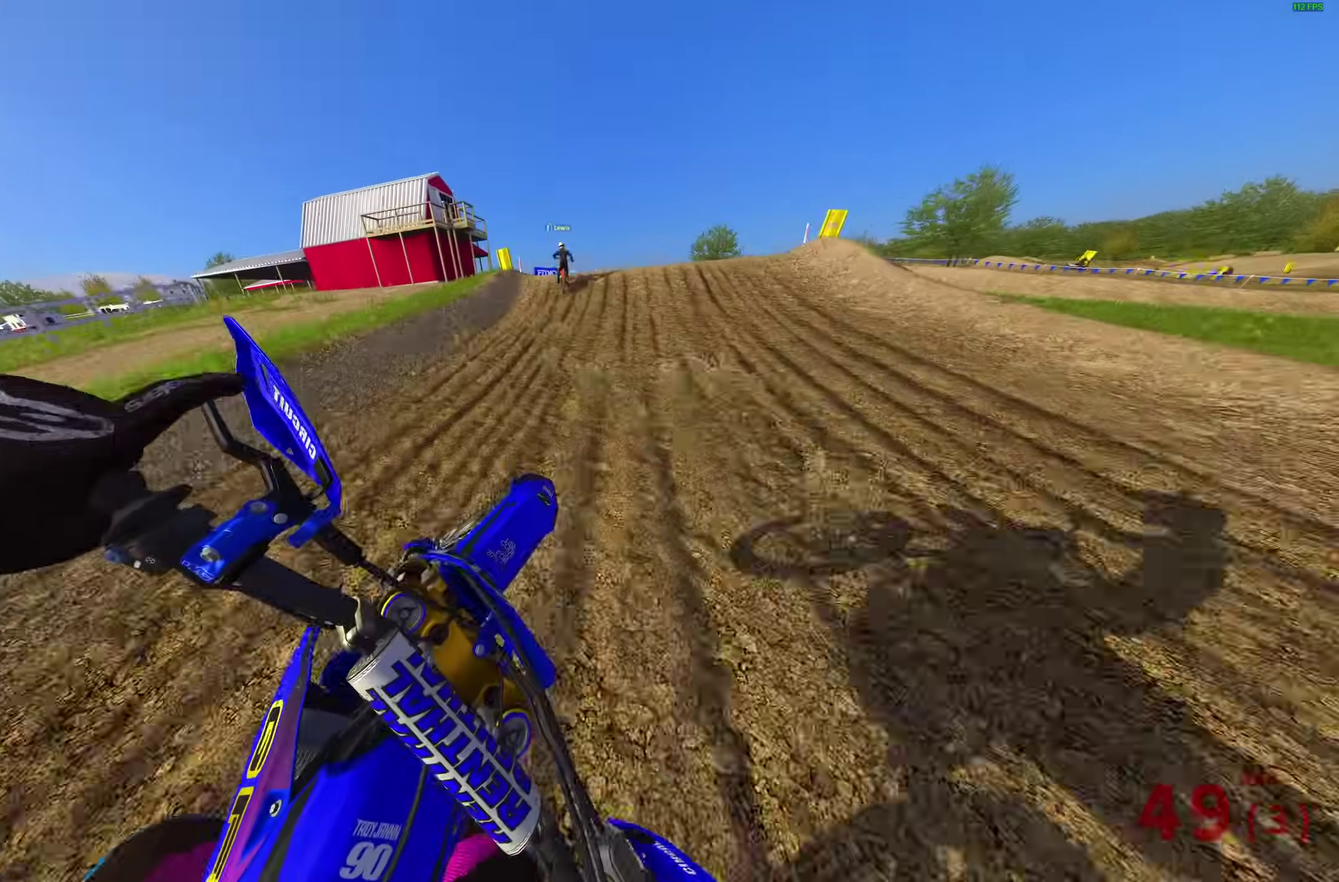
{"dt_ms": 400, "buttons": ["R2"], "left_stick": "center", "right_stick": "up-right", "events": [[17, "right_stick", "up"], [183, "left_stick", "center"], [200, "right_stick", "up-right"]]}
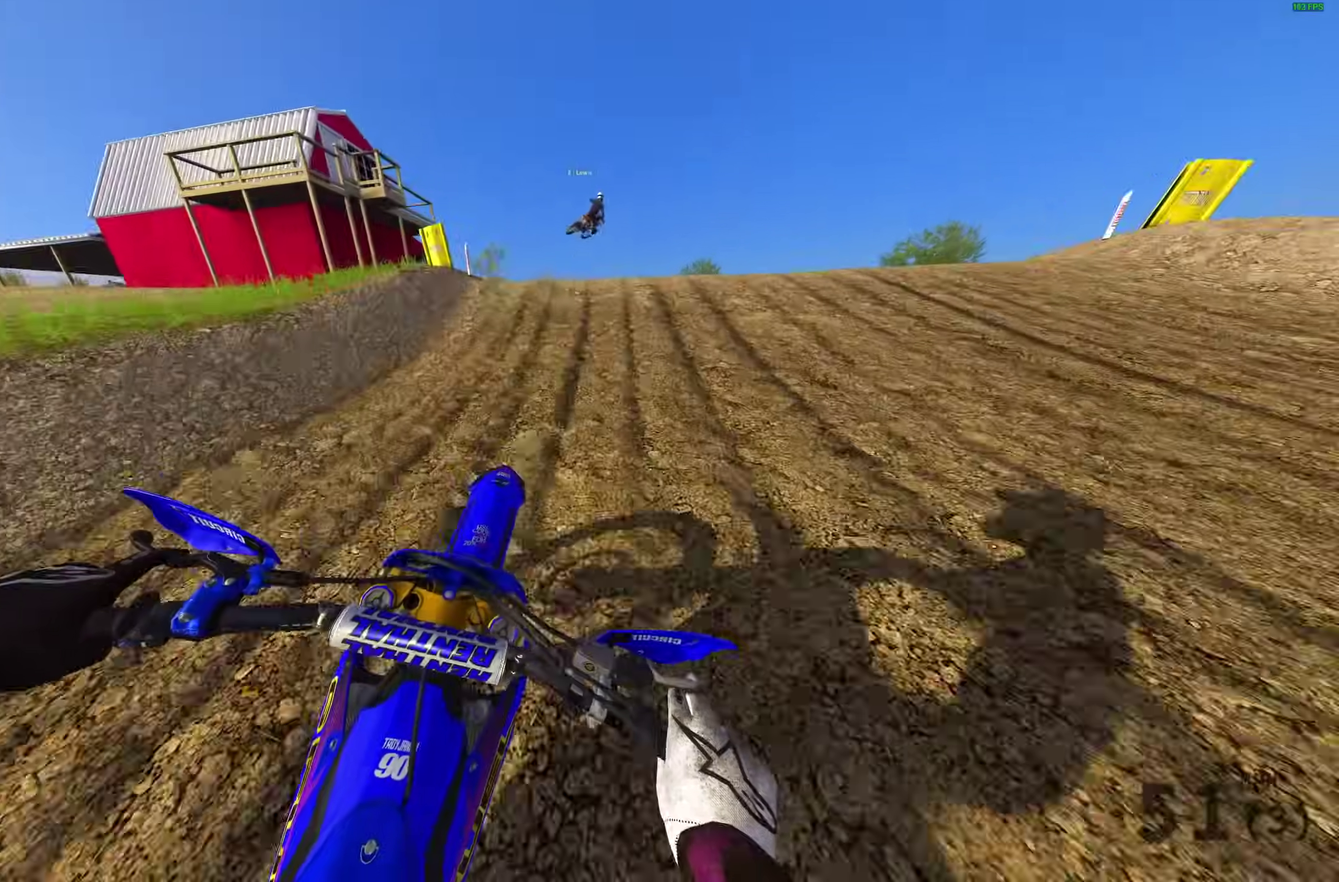
{"dt_ms": 600, "buttons": ["R2"], "left_stick": "up-left", "right_stick": "center", "events": [[50, "right_stick", "right"], [83, "left_stick", "right"], [133, "right_stick", "center"], [200, "CROSS", "down"], [250, "left_stick", "down-right"], [267, "CROSS", "up"], [283, "R2", "up"], [300, "left_stick", "center"], [383, "left_stick", "left"], [433, "R2", "down"], [433, "left_stick", "up-left"], [500, "CROSS", "down"], [600, "CROSS", "up"]]}
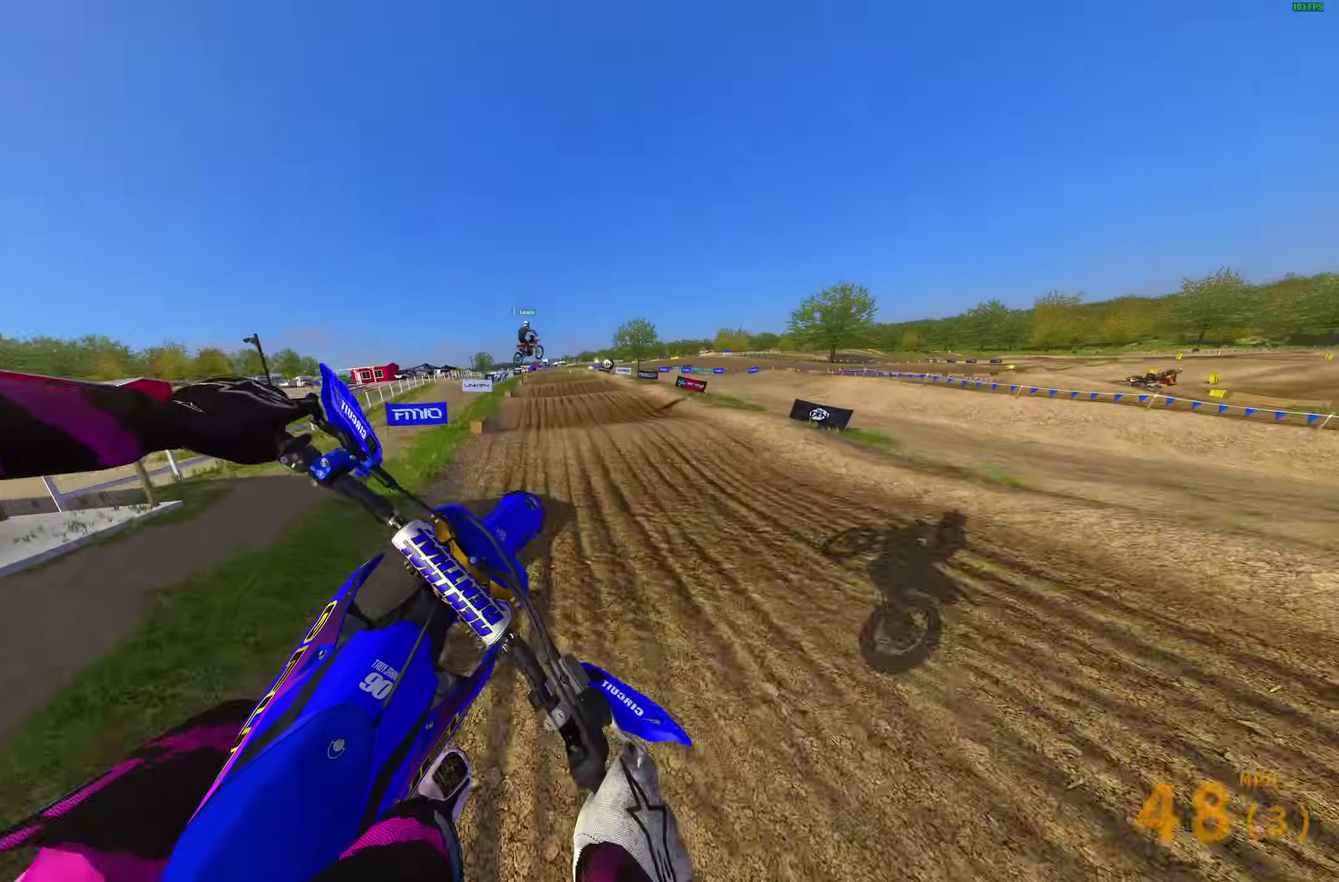
{"dt_ms": 500, "buttons": [], "left_stick": "center", "right_stick": "up", "events": [[17, "left_stick", "center"], [317, "R2", "up"], [400, "right_stick", "up"]]}
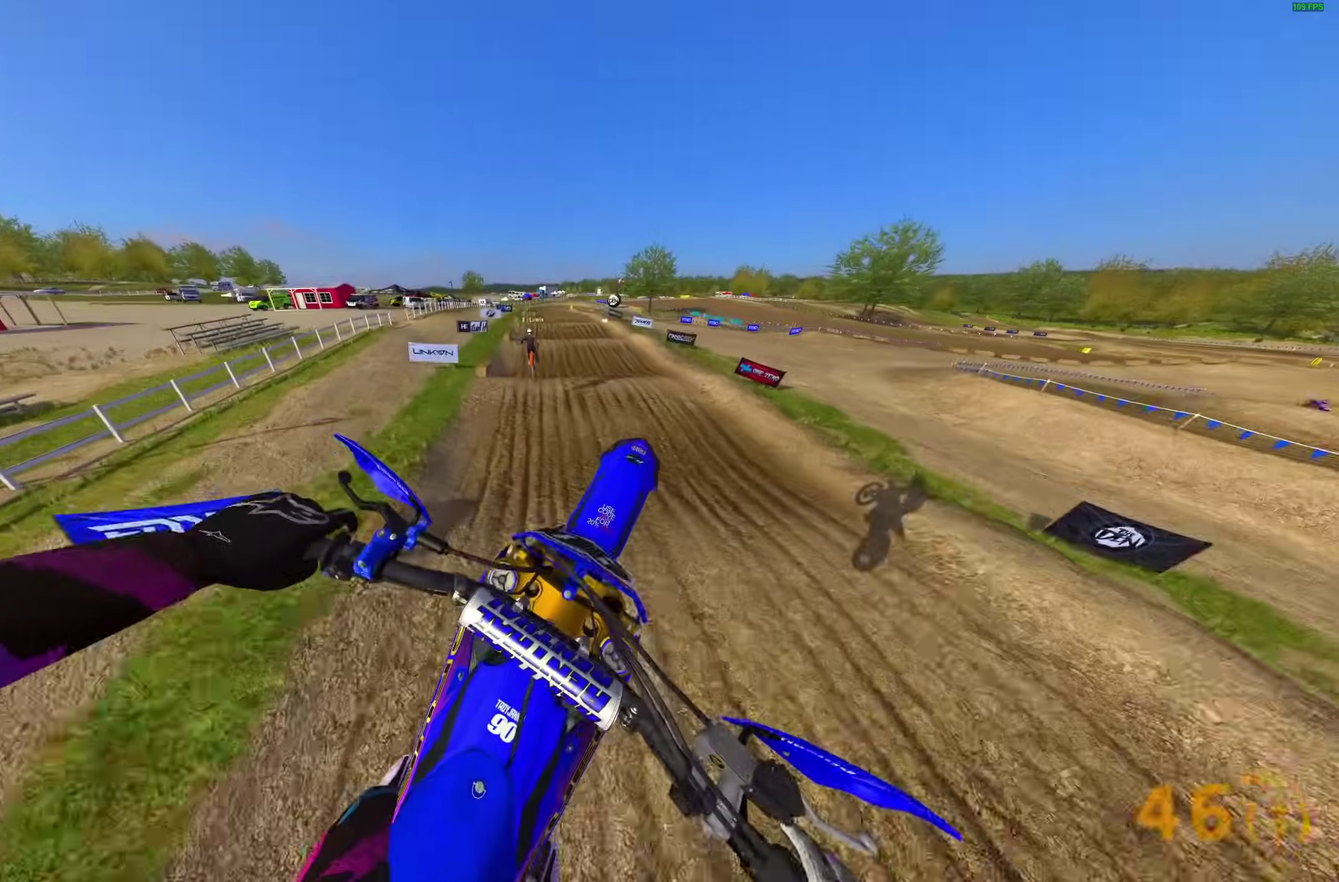
{"dt_ms": 500, "buttons": [], "left_stick": "up-left", "right_stick": "up", "events": [[33, "left_stick", "up-left"]]}
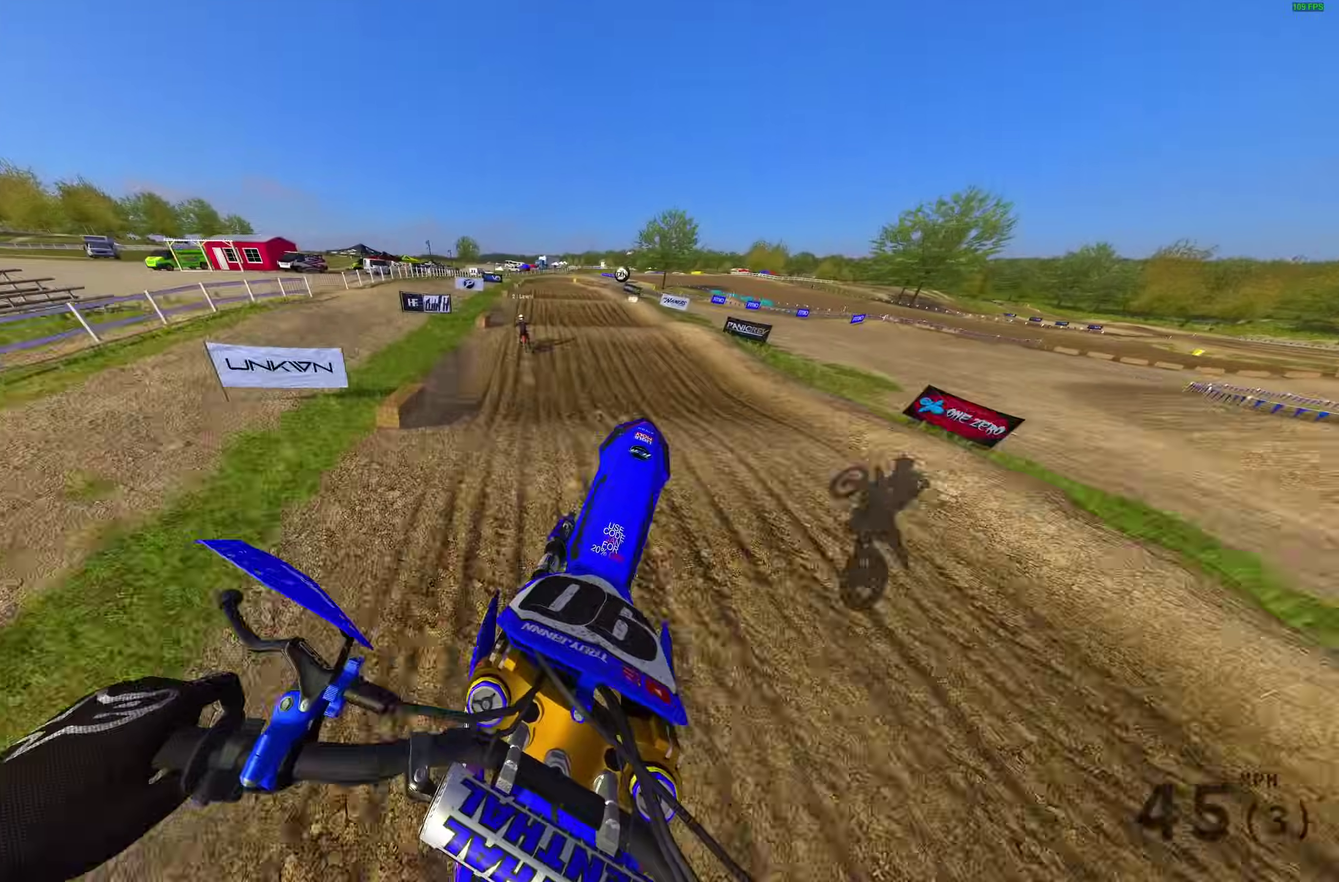
{"dt_ms": 400, "buttons": ["R2"], "left_stick": "up-left", "right_stick": "down-right", "events": [[50, "R2", "down"], [233, "right_stick", "up-right"], [300, "right_stick", "center"], [350, "right_stick", "down-right"]]}
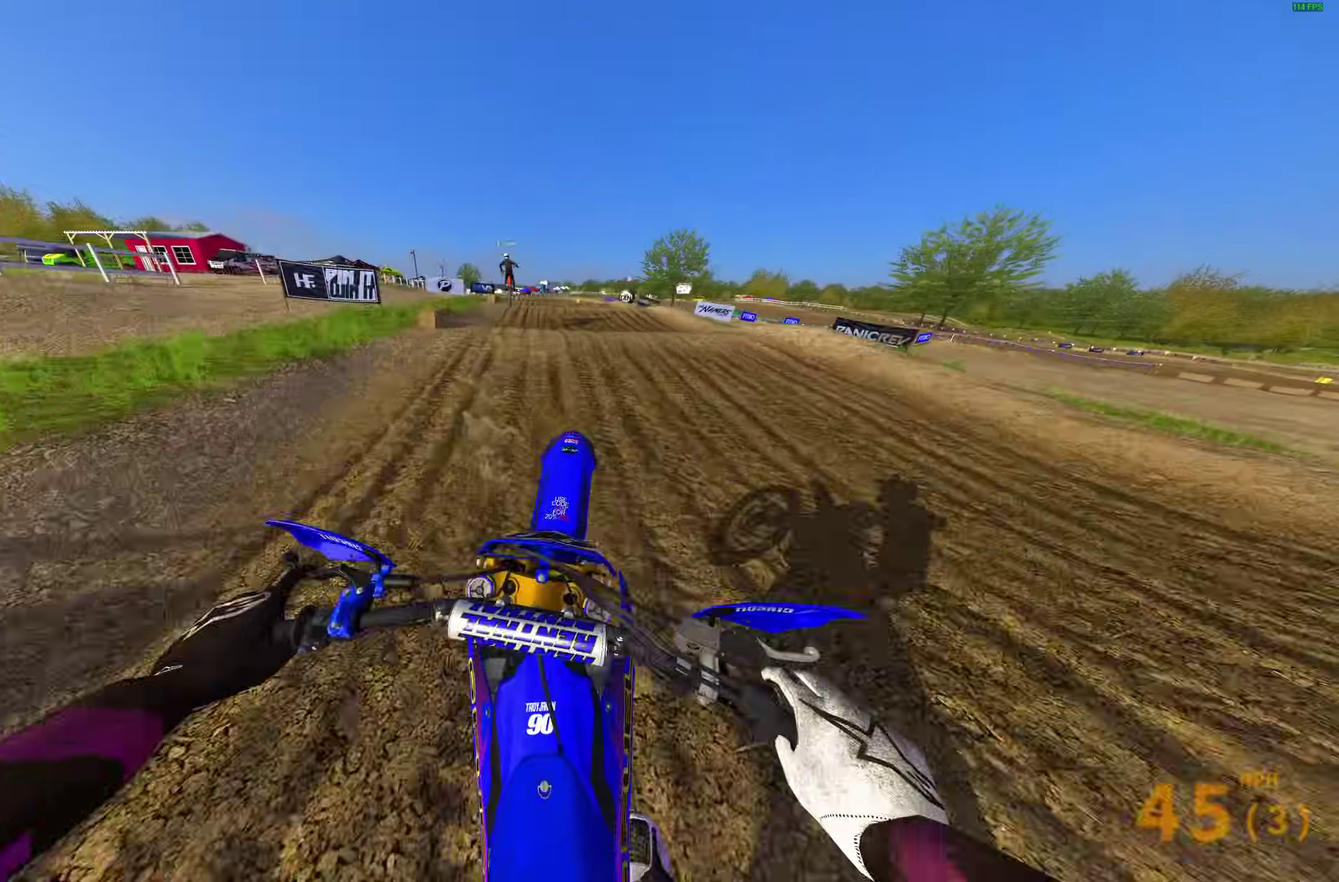
{"dt_ms": 600, "buttons": ["R2"], "left_stick": "up-right", "right_stick": "up", "events": [[183, "right_stick", "right"], [233, "right_stick", "up-right"], [300, "right_stick", "up"], [467, "left_stick", "center"], [583, "left_stick", "up-right"]]}
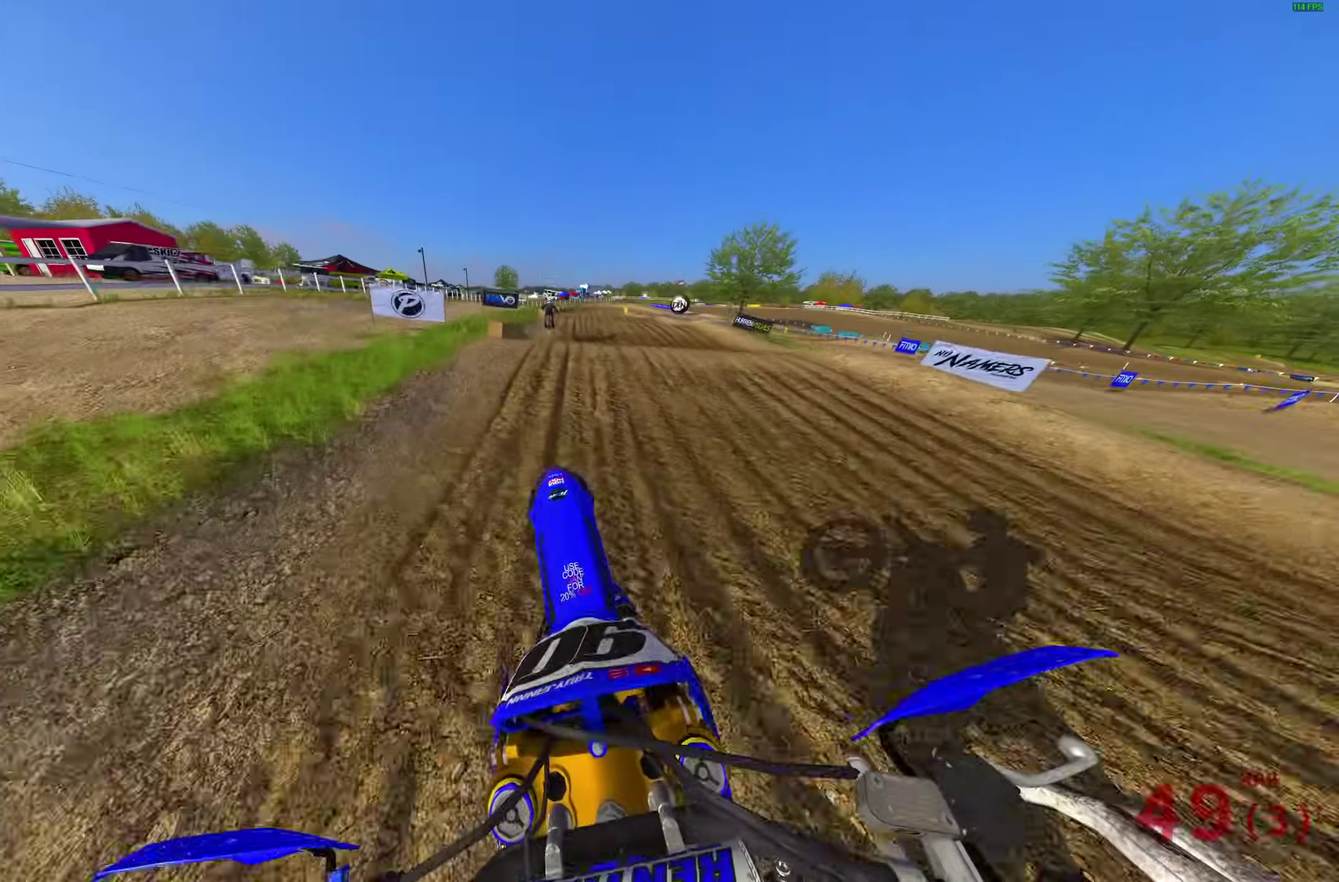
{"dt_ms": 400, "buttons": ["R2"], "left_stick": "up-right", "right_stick": "down"}
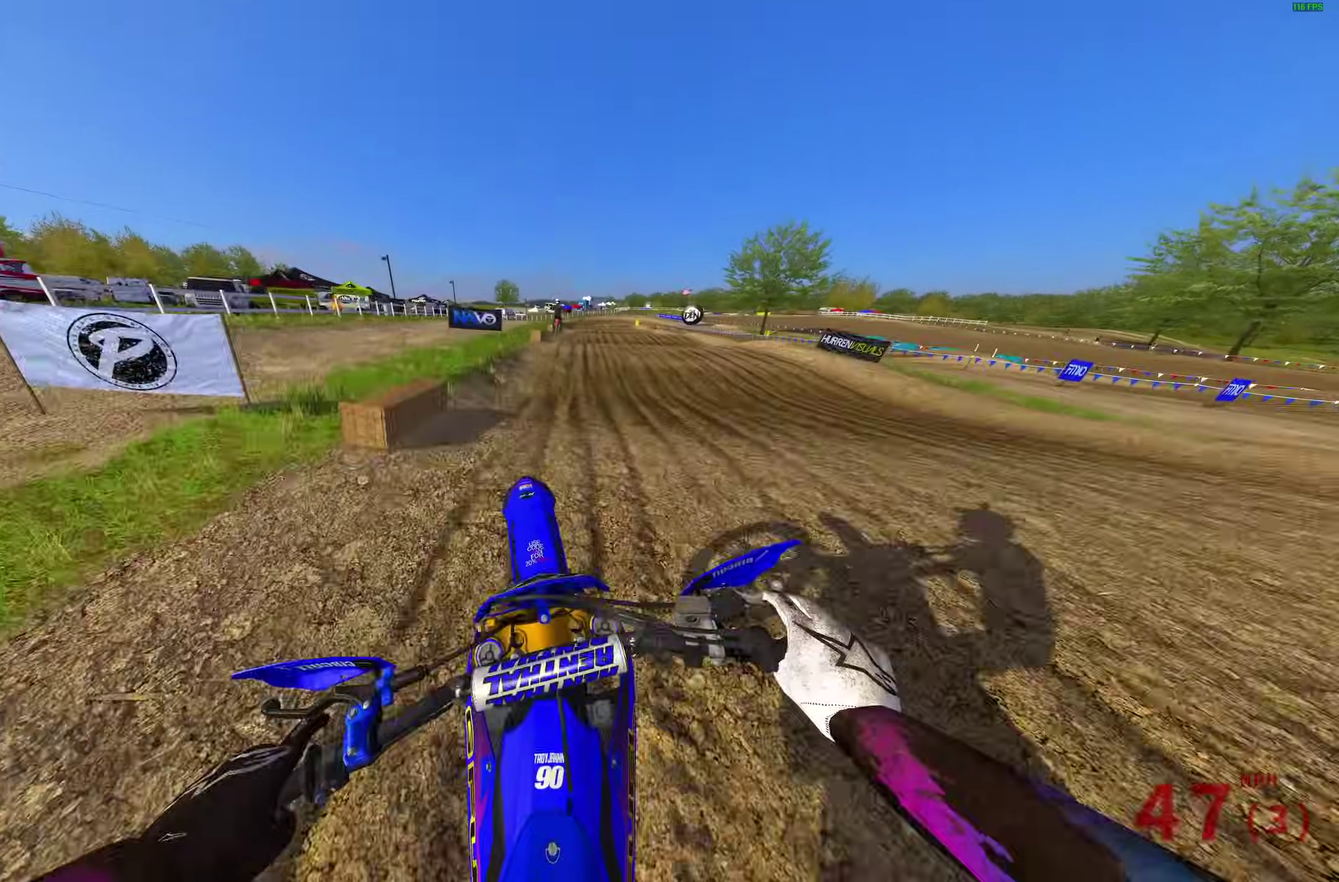
{"dt_ms": 600, "buttons": ["R2"], "left_stick": "center", "right_stick": "center"}
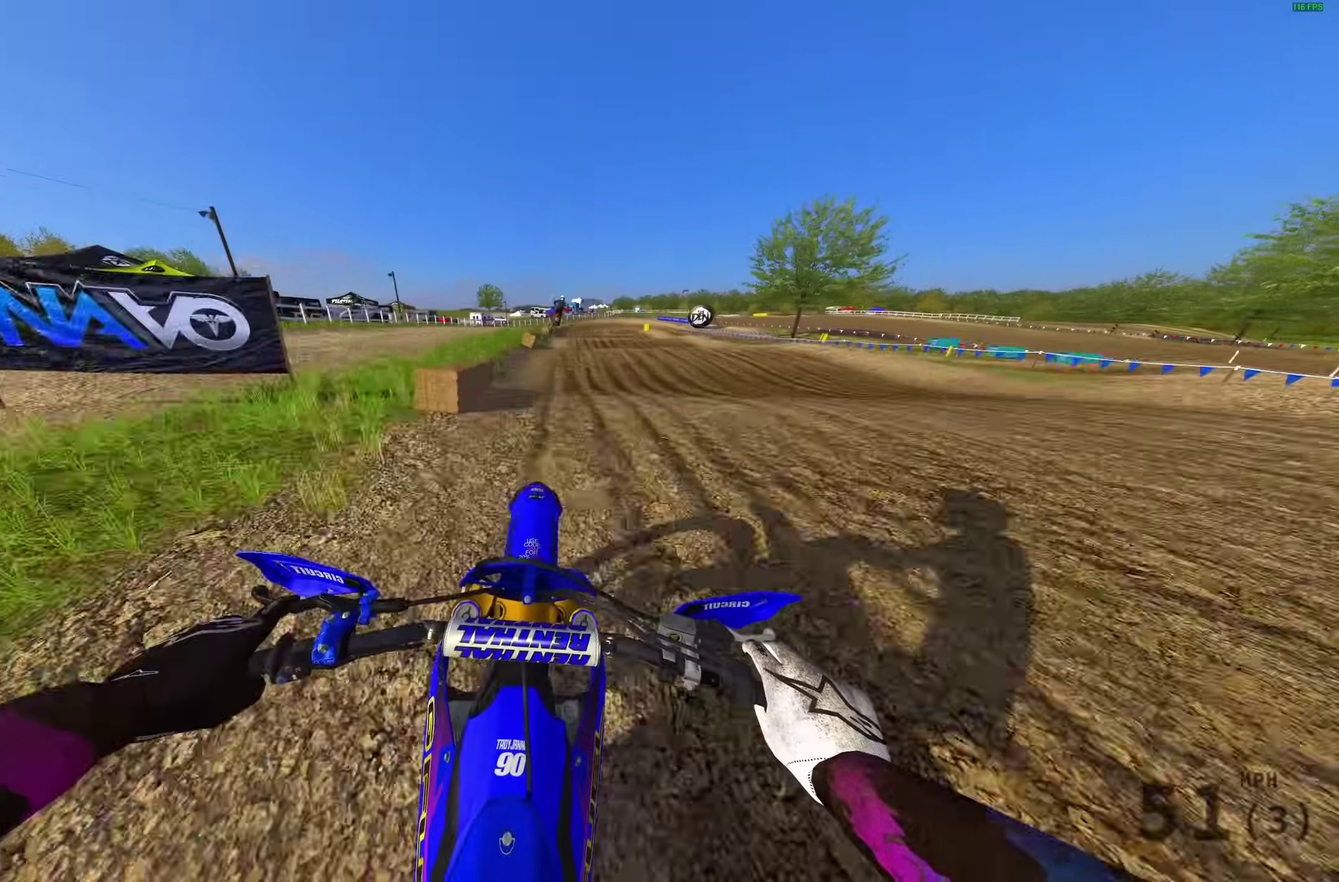
{"dt_ms": 300, "buttons": [], "left_stick": "right", "right_stick": "center", "events": [[133, "R2", "up"], [133, "left_stick", "right"]]}
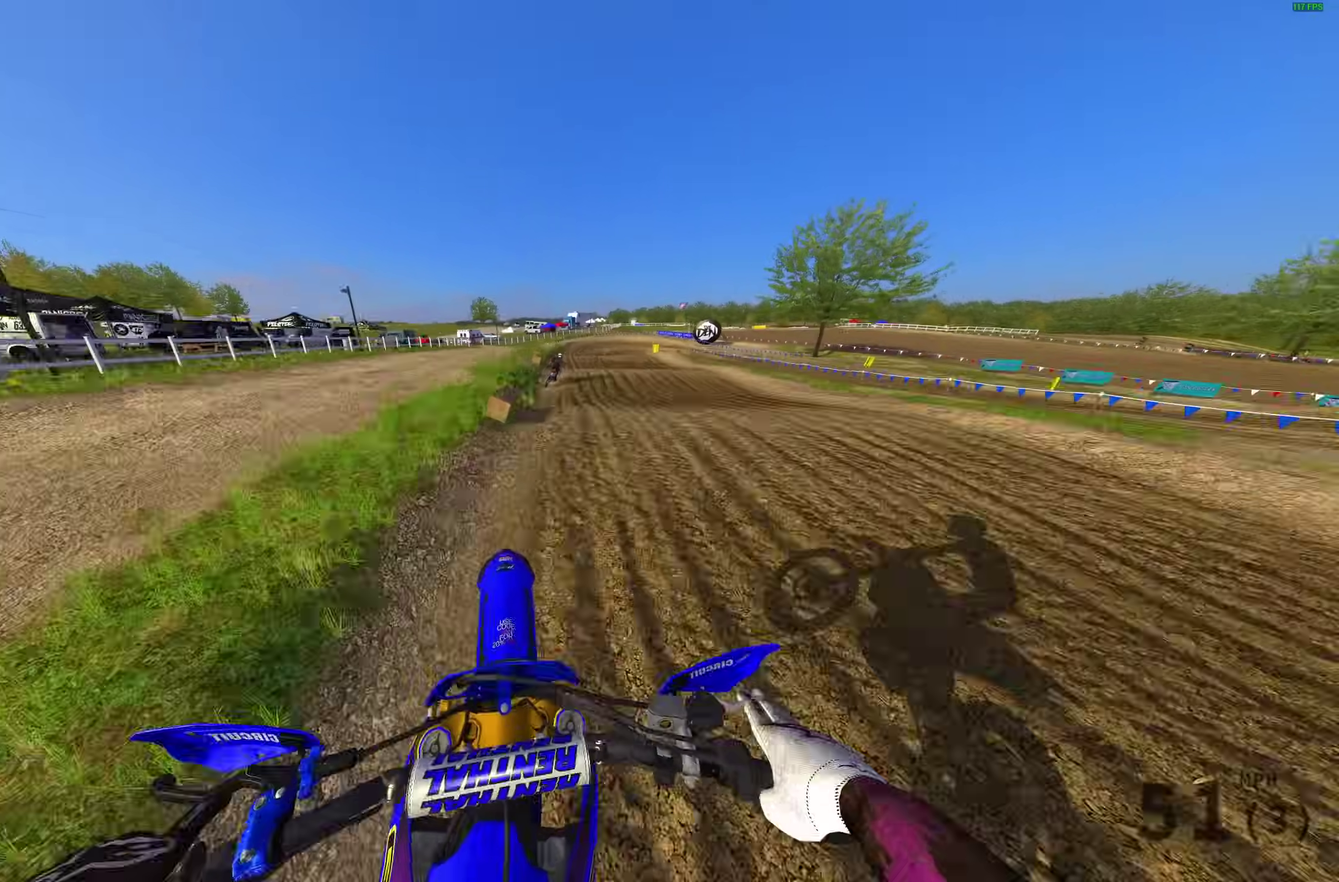
{"dt_ms": 700, "buttons": [], "left_stick": "right", "right_stick": "up", "events": [[67, "R2", "down"], [183, "R2", "up"], [300, "R2", "down"], [367, "right_stick", "up"], [417, "R2", "up"]]}
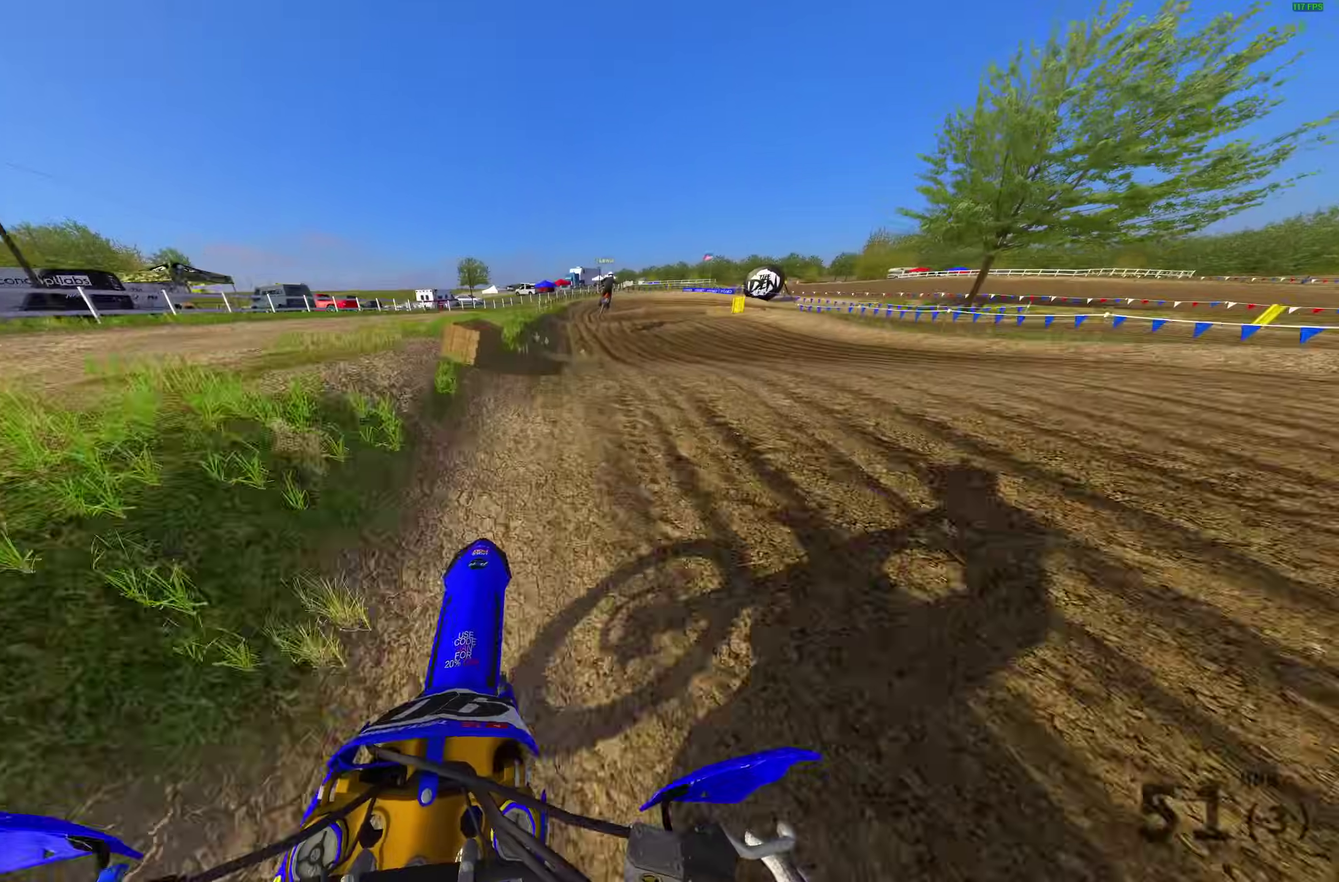
{"dt_ms": 300, "buttons": [], "left_stick": "right", "right_stick": "center", "events": [[50, "R2", "down"], [217, "R2", "up"], [250, "left_stick", "up-right"], [300, "left_stick", "right"], [300, "right_stick", "center"]]}
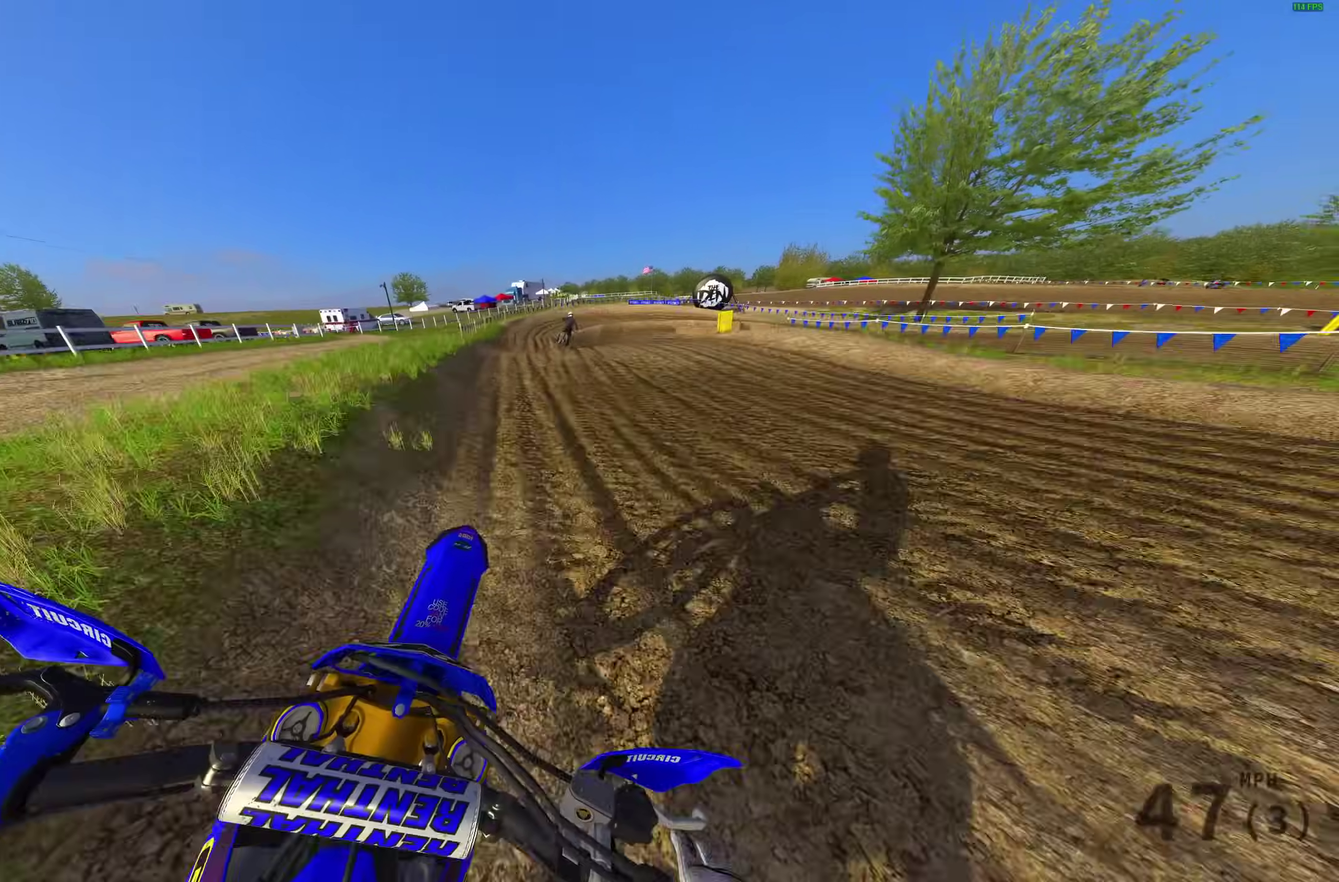
{"dt_ms": 900, "buttons": ["L2"], "left_stick": "up-right", "right_stick": "down"}
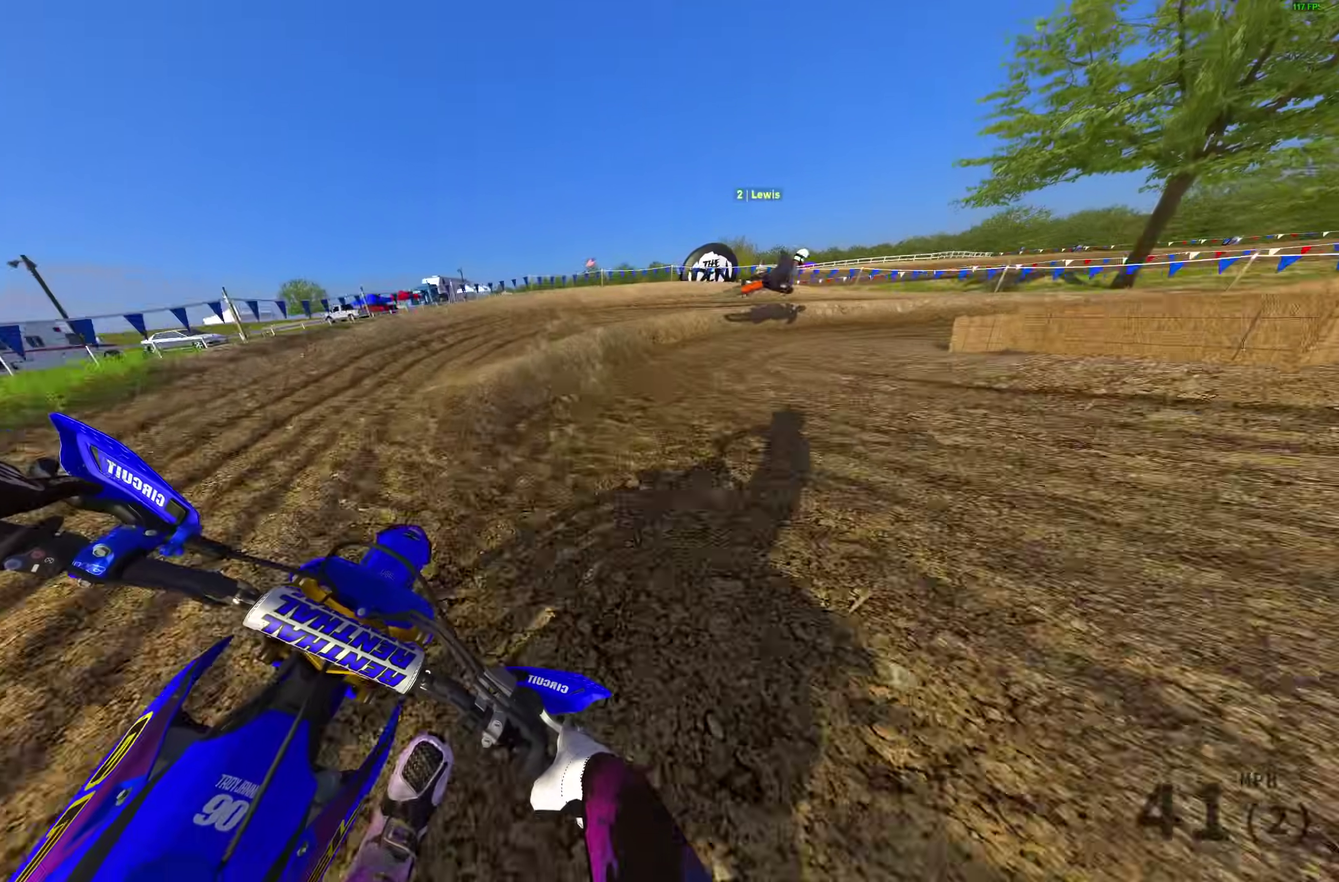
{"dt_ms": 300, "buttons": ["L2"], "left_stick": "right", "right_stick": "down", "events": [[50, "left_stick", "right"]]}
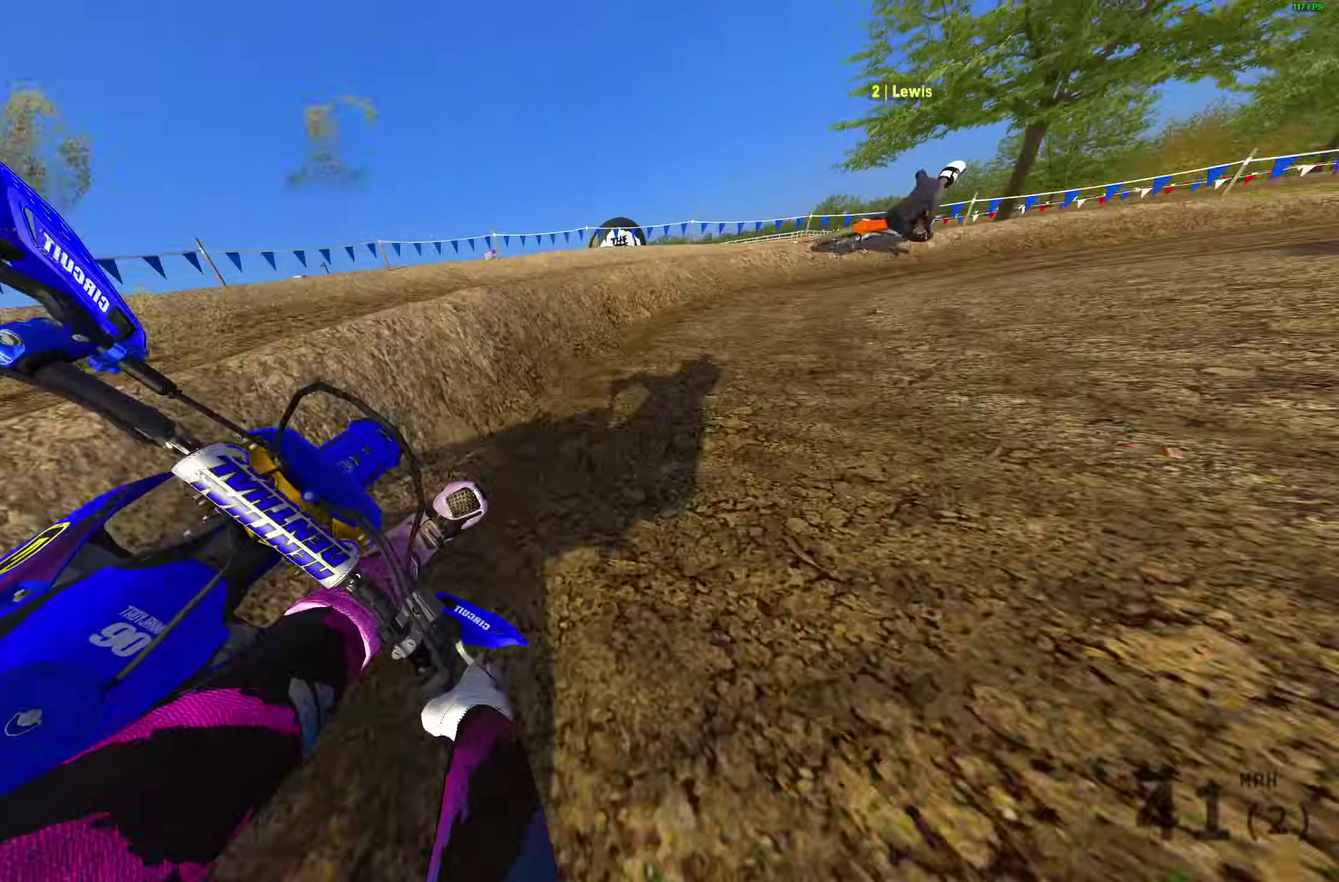
{"dt_ms": 700, "buttons": ["R2"], "left_stick": "right", "right_stick": "center", "events": [[217, "R2", "down"], [333, "L2", "up"], [650, "right_stick", "center"]]}
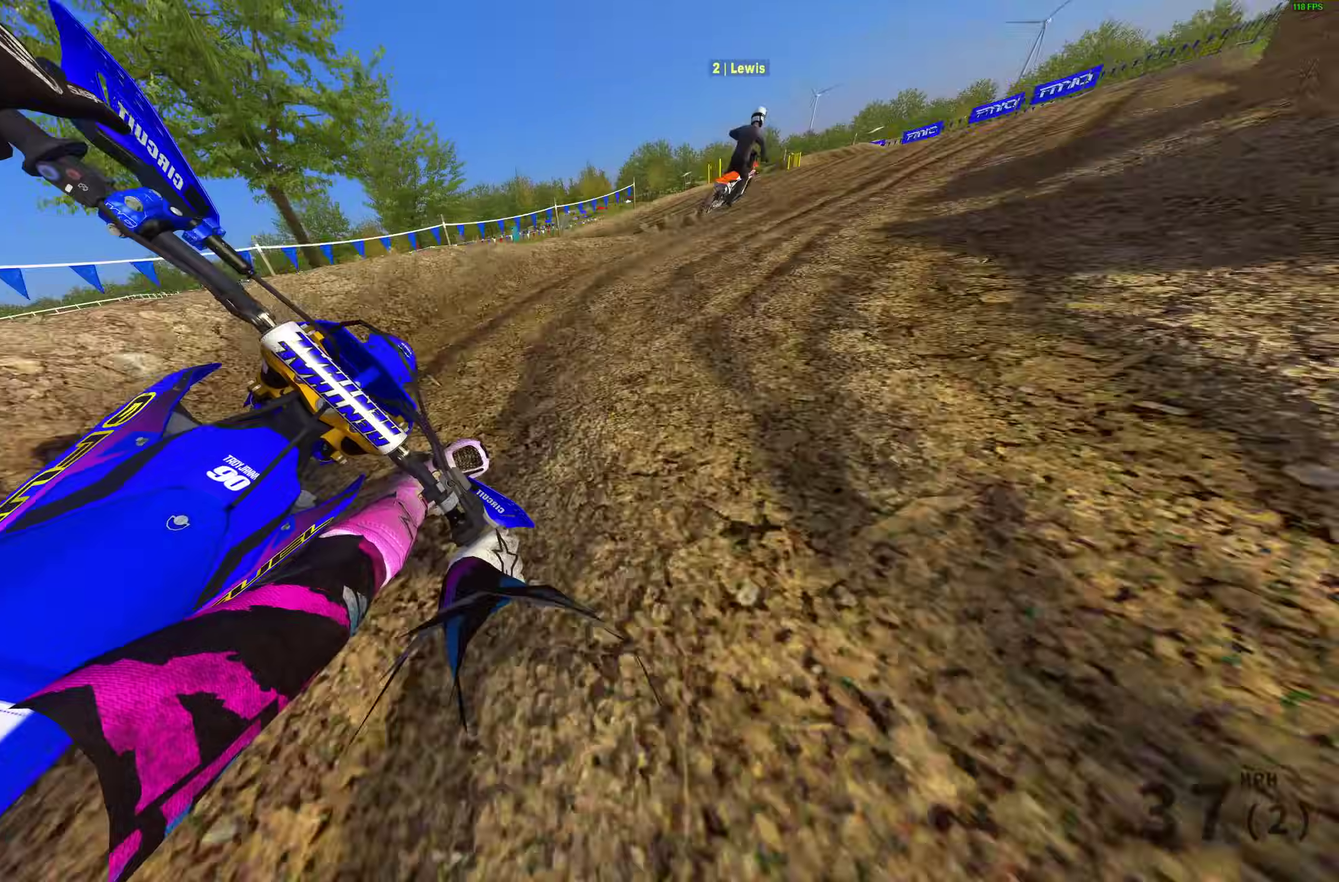
{"dt_ms": 300, "buttons": ["R2"], "left_stick": "right", "right_stick": "left", "events": [[100, "right_stick", "up-left"], [267, "right_stick", "left"]]}